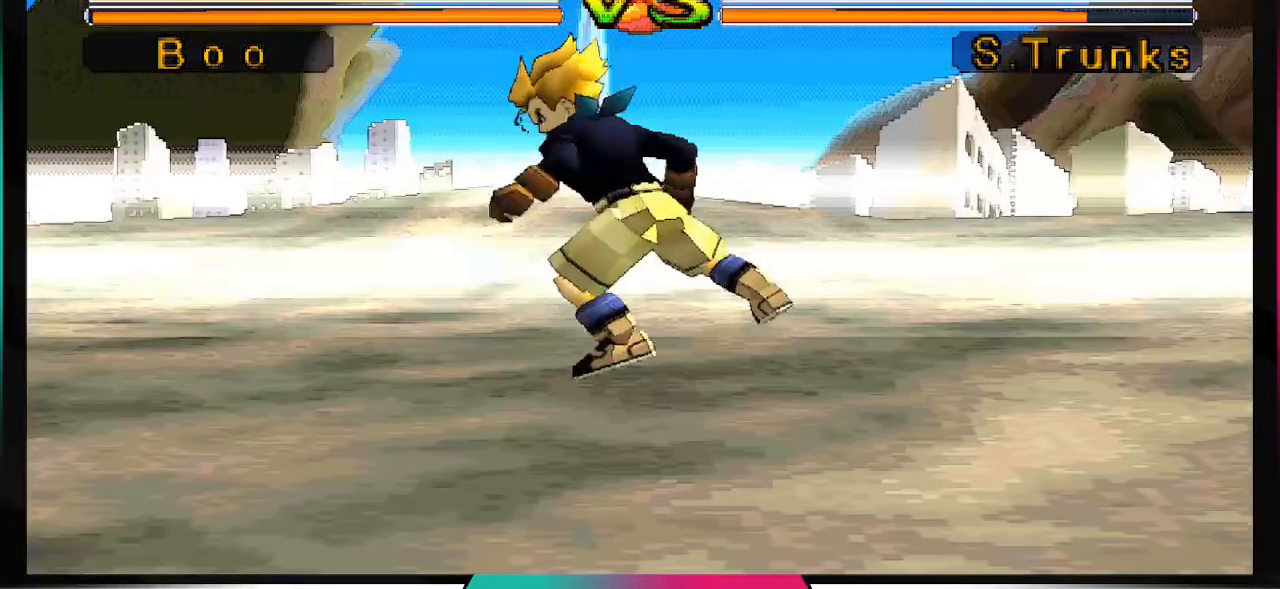
Gameplay with a controller (PlayStation layout); each line is a JSON object with the inputs held at the frame after it (dt_ms = milliseconds from this image to that frame). "events" lists button and stick changes between this image and that frame as [ms after this image, input, new state], when the widget could be followed in between. Not read: L3 R2 R3.
{"dt_ms": 500, "buttons": ["DPAD_UP"], "left_stick": "center", "right_stick": "center", "events": [[33, "DPAD_RIGHT", "up"], [167, "DPAD_LEFT", "down"], [233, "DPAD_DOWN", "down"], [267, "DPAD_LEFT", "up"], [367, "DPAD_DOWN", "up"], [433, "DPAD_UP", "down"]]}
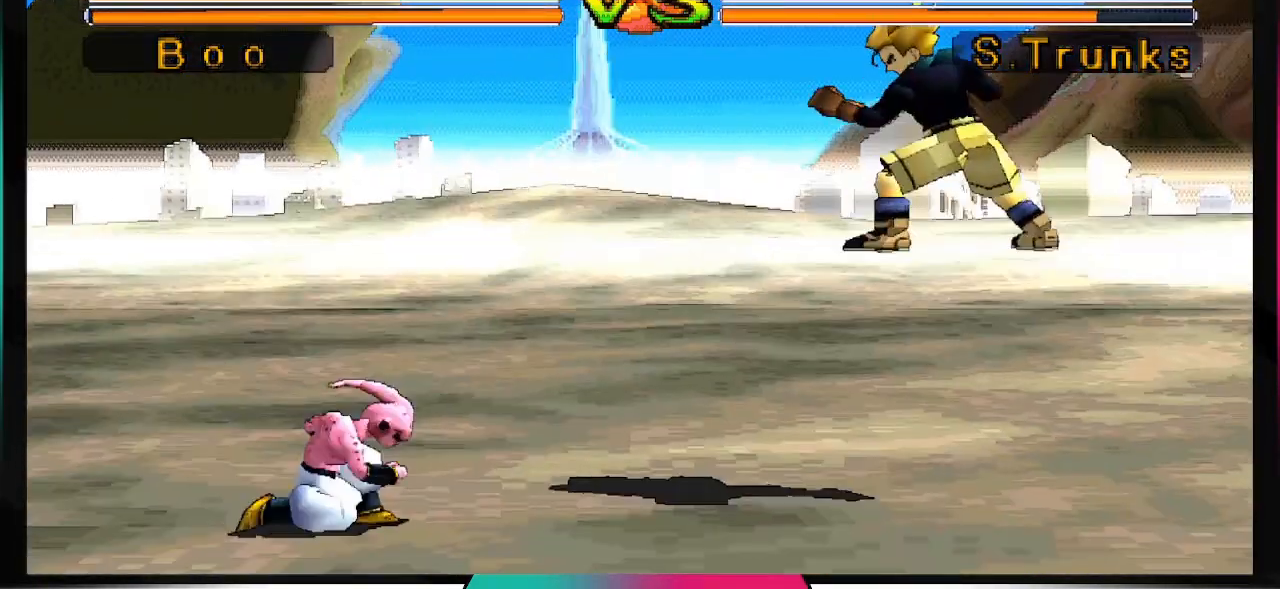
{"dt_ms": 500, "buttons": [], "left_stick": "center", "right_stick": "center", "events": [[33, "TRIANGLE", "down"], [67, "DPAD_UP", "up"], [133, "TRIANGLE", "up"]]}
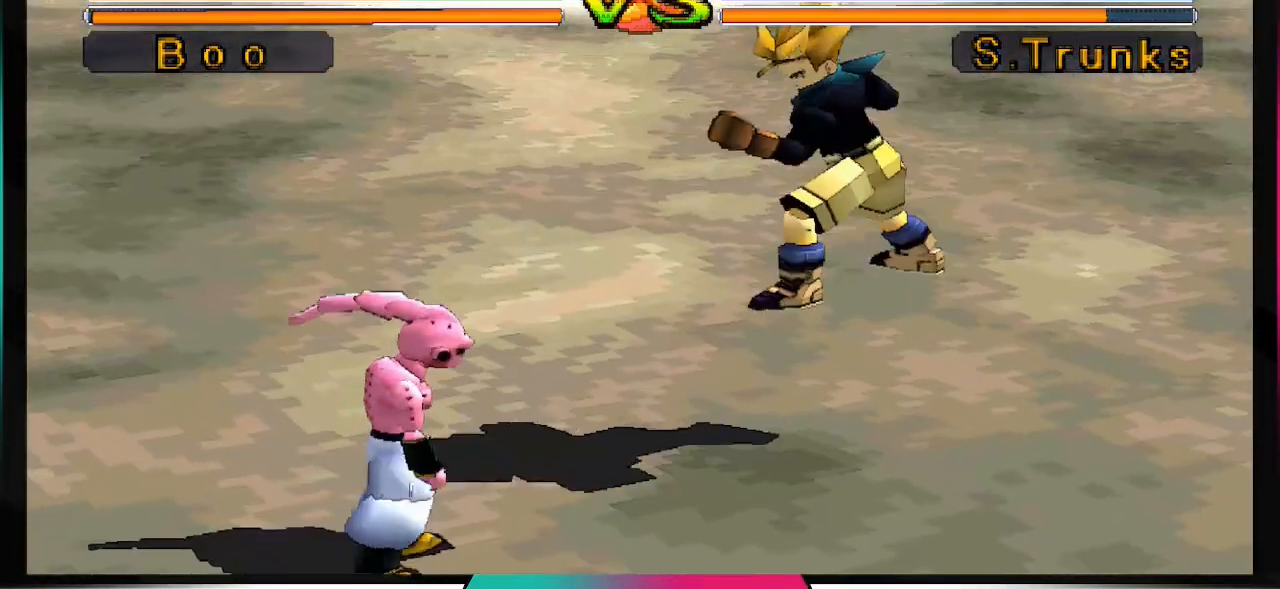
{"dt_ms": 500, "buttons": [], "left_stick": "center", "right_stick": "center", "events": []}
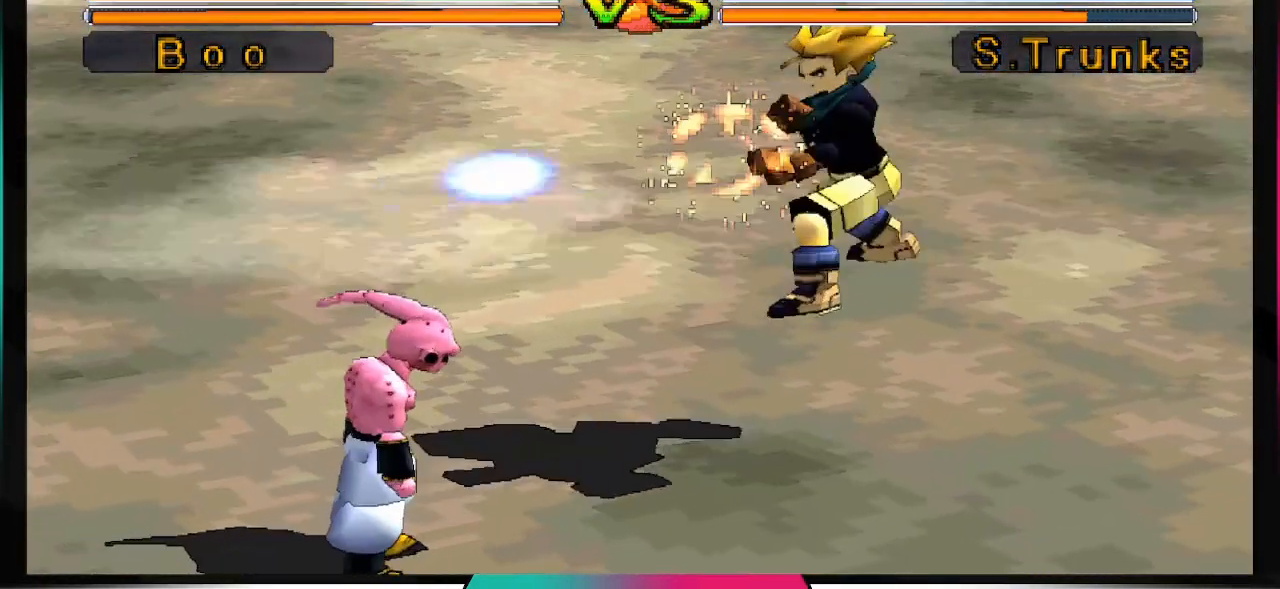
{"dt_ms": 500, "buttons": [], "left_stick": "center", "right_stick": "center", "events": []}
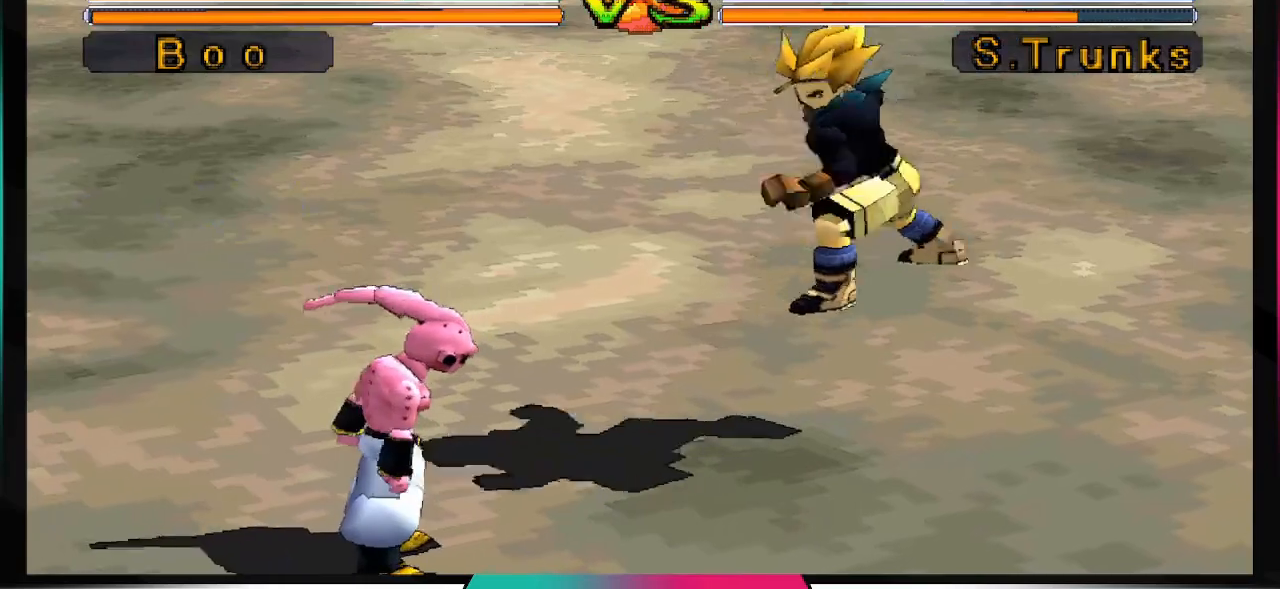
{"dt_ms": 500, "buttons": [], "left_stick": "center", "right_stick": "center", "events": []}
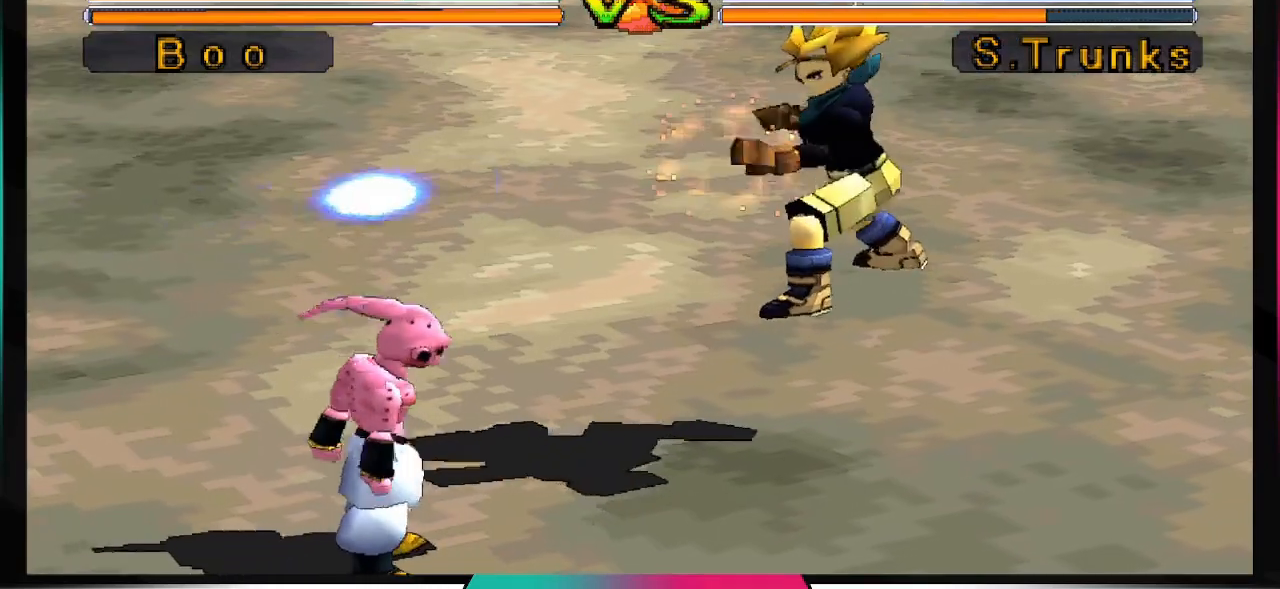
{"dt_ms": 500, "buttons": [], "left_stick": "center", "right_stick": "center", "events": []}
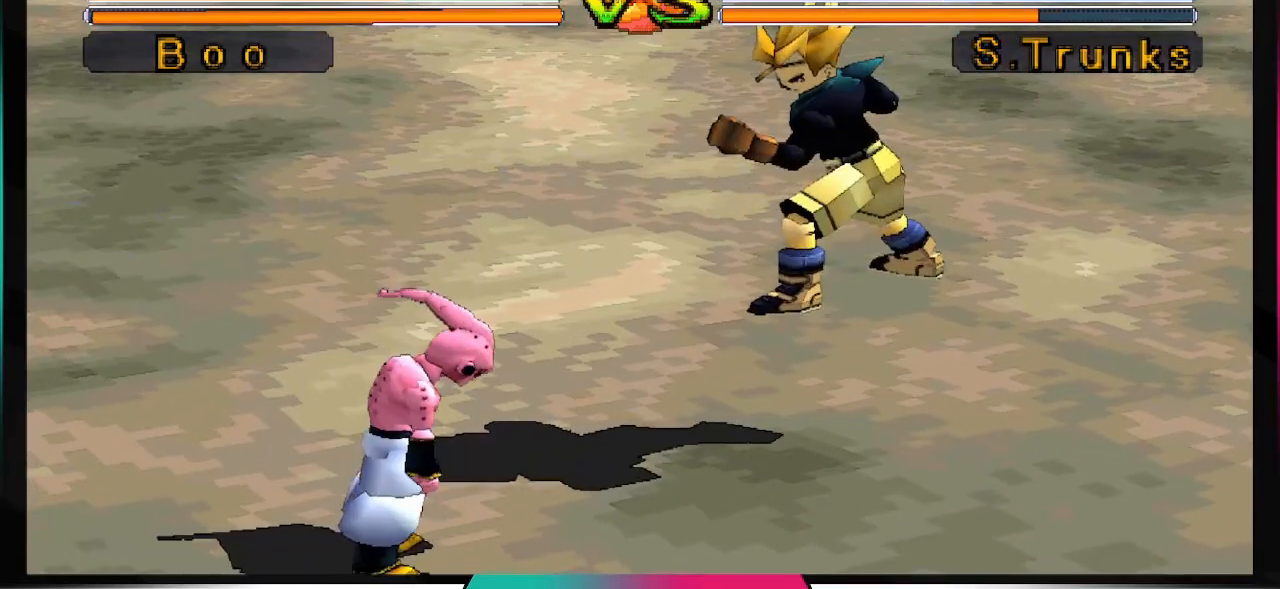
{"dt_ms": 500, "buttons": [], "left_stick": "center", "right_stick": "center", "events": []}
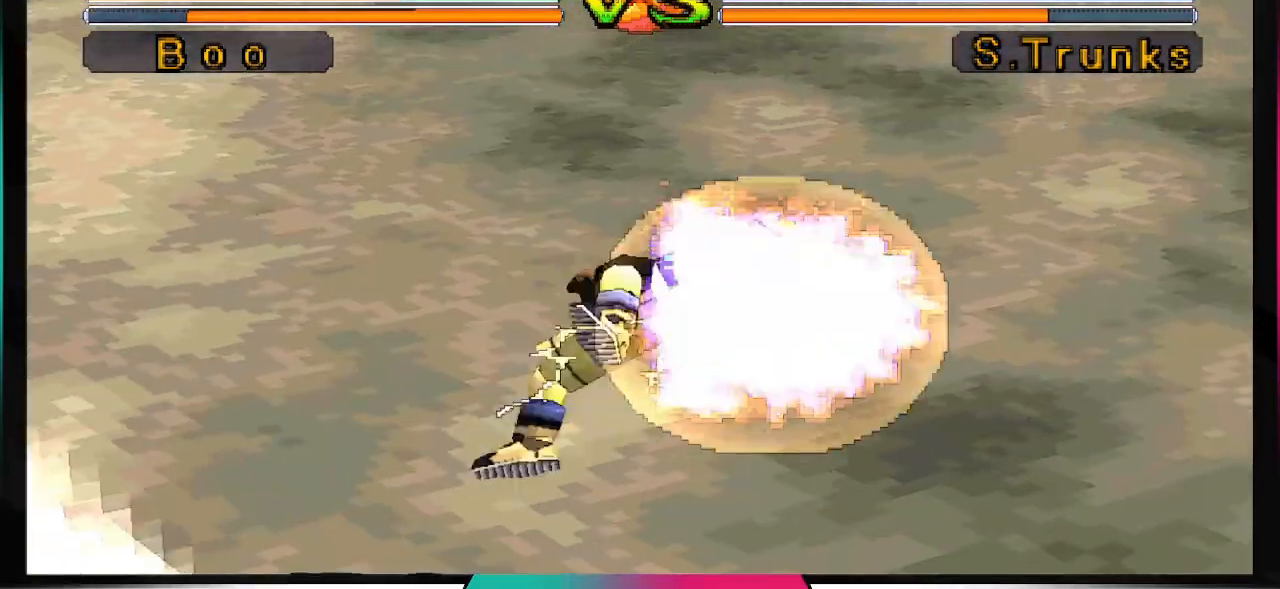
{"dt_ms": 500, "buttons": [], "left_stick": "center", "right_stick": "center", "events": []}
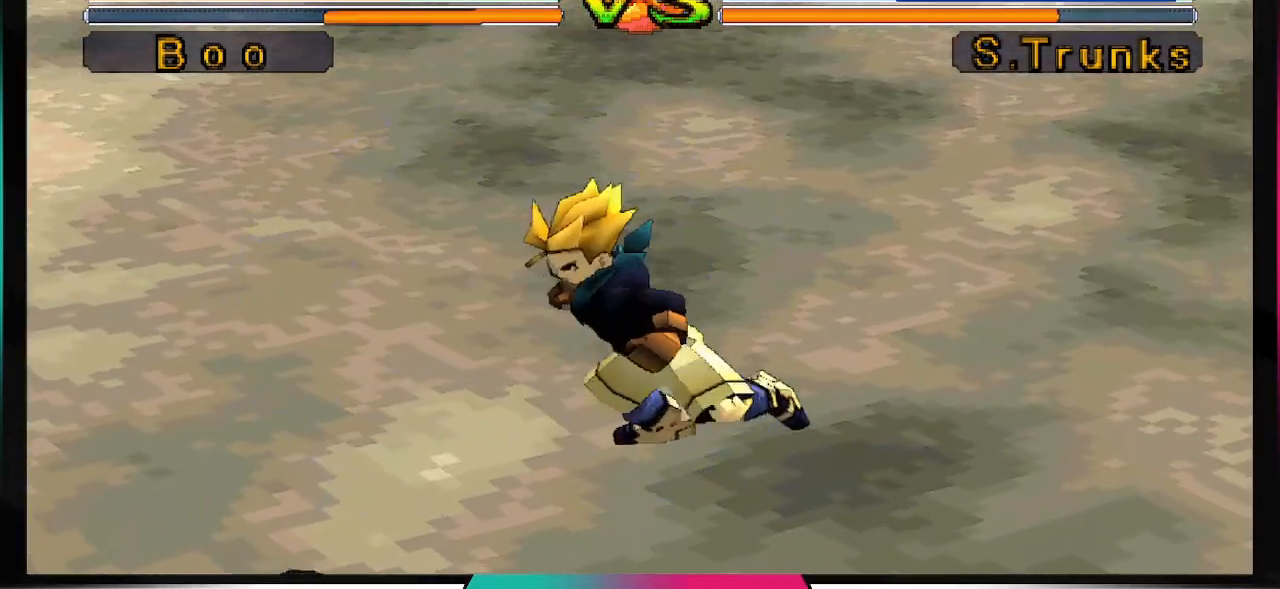
{"dt_ms": 500, "buttons": [], "left_stick": "center", "right_stick": "center", "events": []}
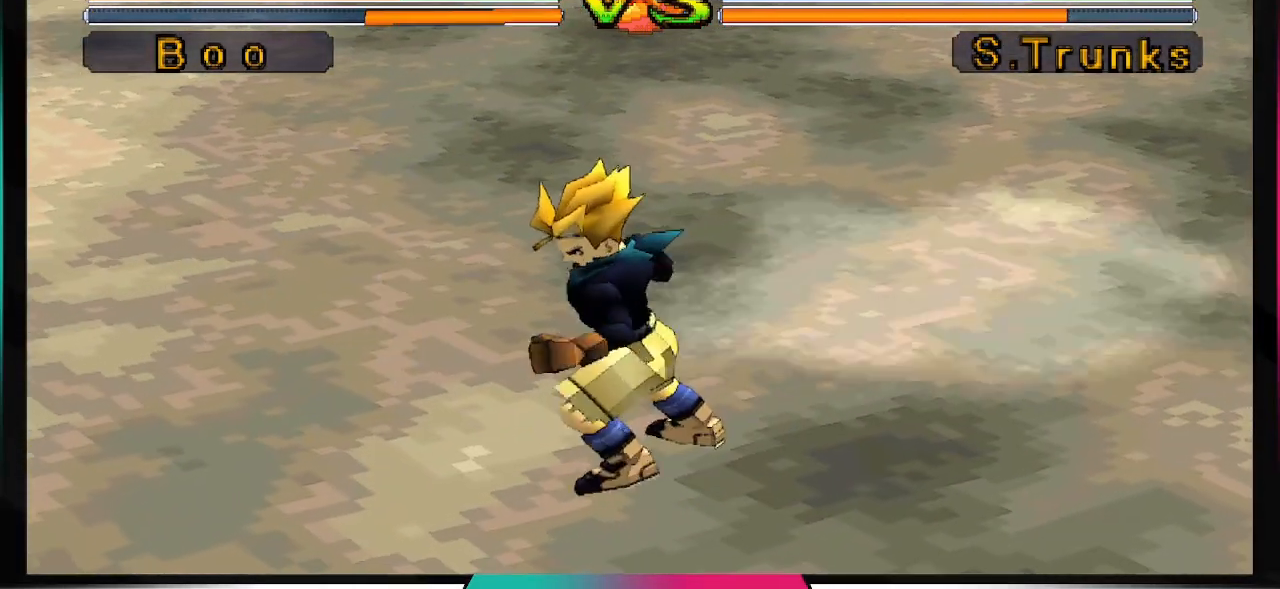
{"dt_ms": 1000, "buttons": [], "left_stick": "center", "right_stick": "center"}
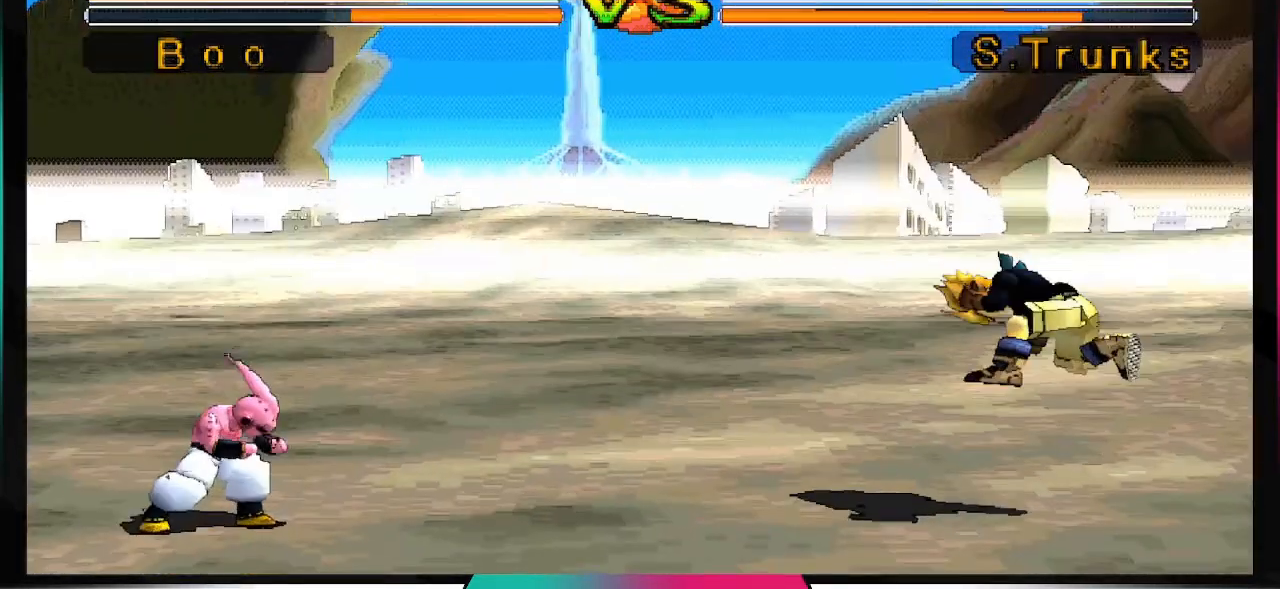
{"dt_ms": 500, "buttons": [], "left_stick": "center", "right_stick": "center", "events": [[300, "CROSS", "down"], [300, "SQUARE", "down"], [467, "SQUARE", "up"], [500, "CROSS", "up"]]}
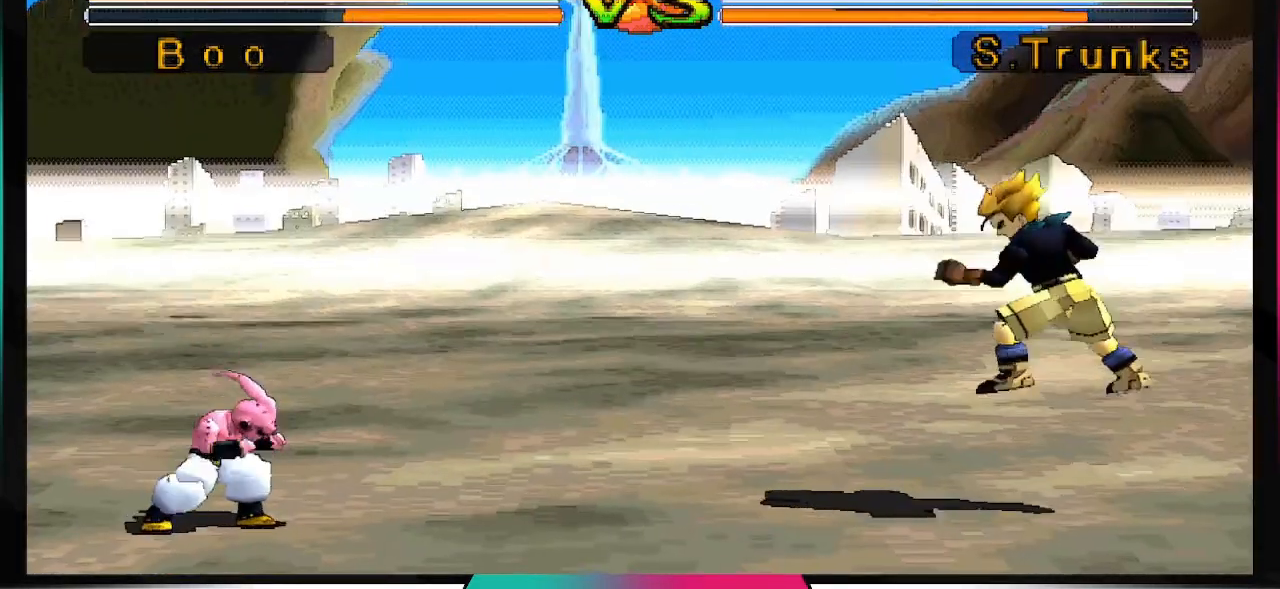
{"dt_ms": 500, "buttons": [], "left_stick": "center", "right_stick": "center", "events": []}
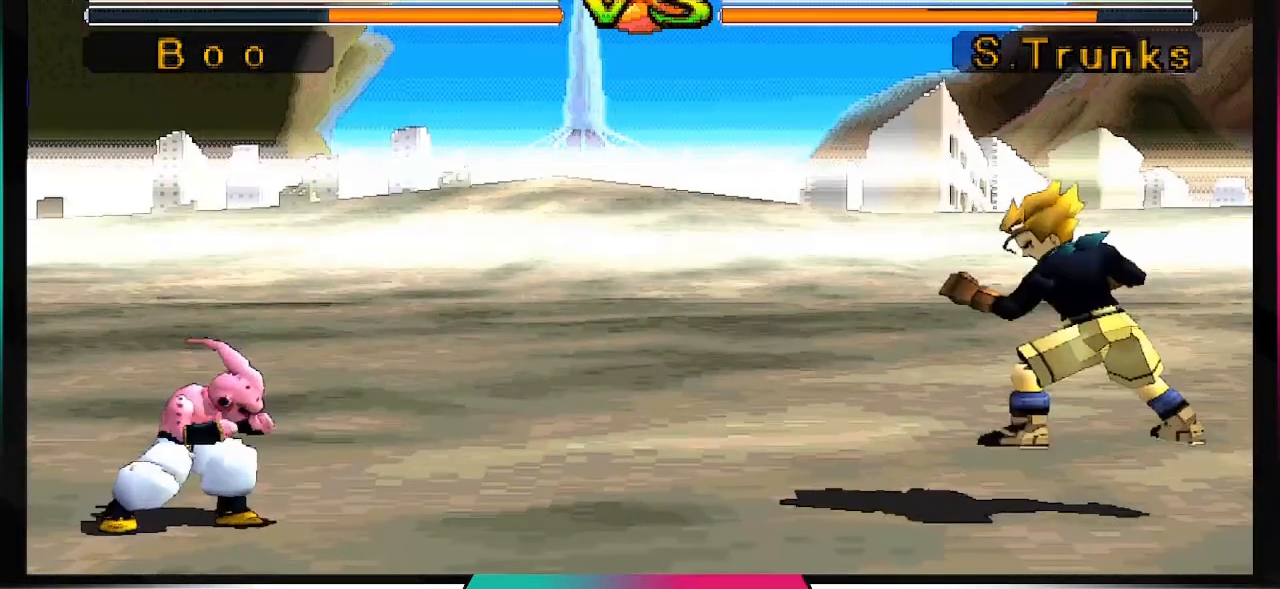
{"dt_ms": 500, "buttons": [], "left_stick": "center", "right_stick": "center", "events": []}
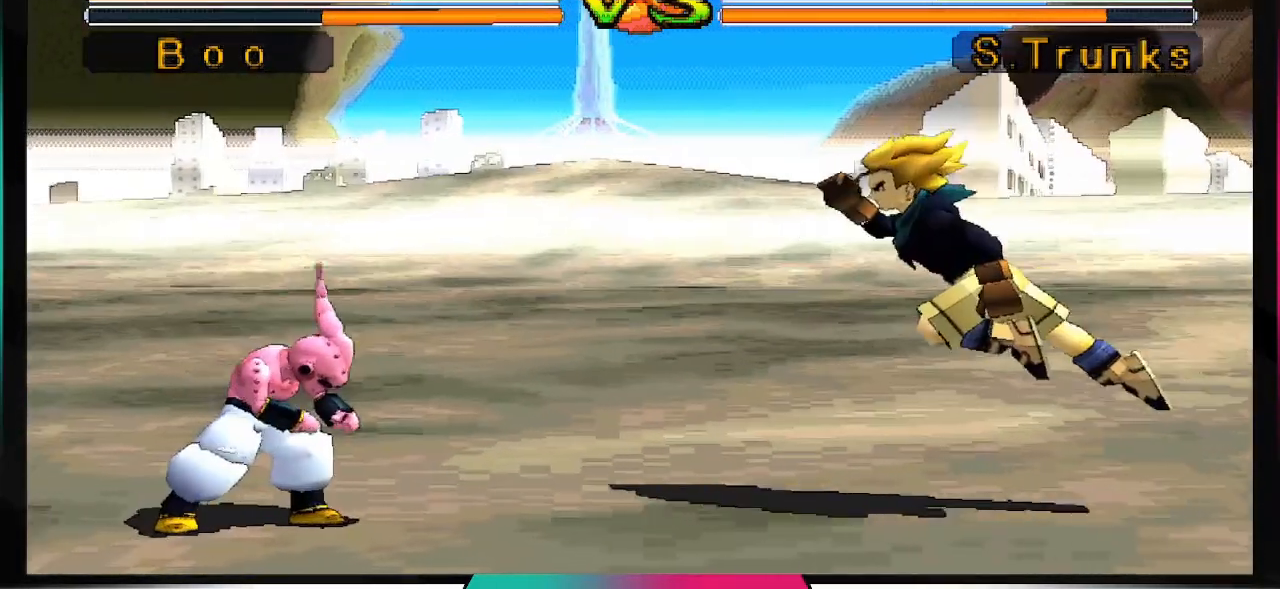
{"dt_ms": 500, "buttons": ["DPAD_DOWN"], "left_stick": "center", "right_stick": "center"}
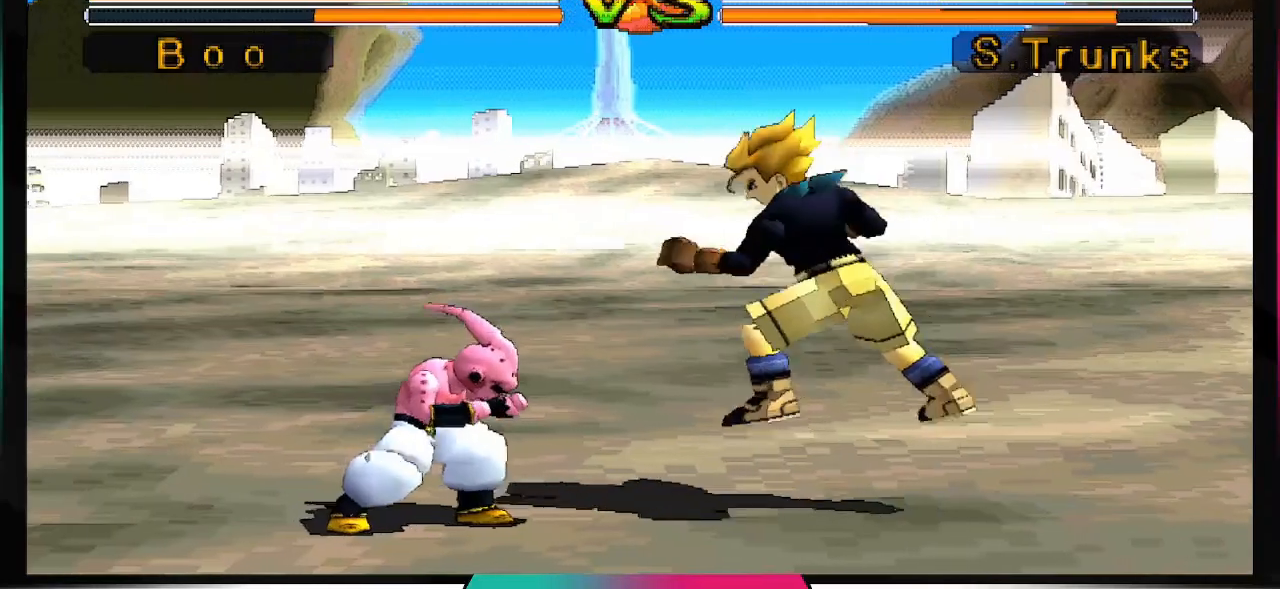
{"dt_ms": 500, "buttons": ["DPAD_DOWN"], "left_stick": "center", "right_stick": "center", "events": [[133, "CIRCLE", "down"], [333, "CIRCLE", "up"]]}
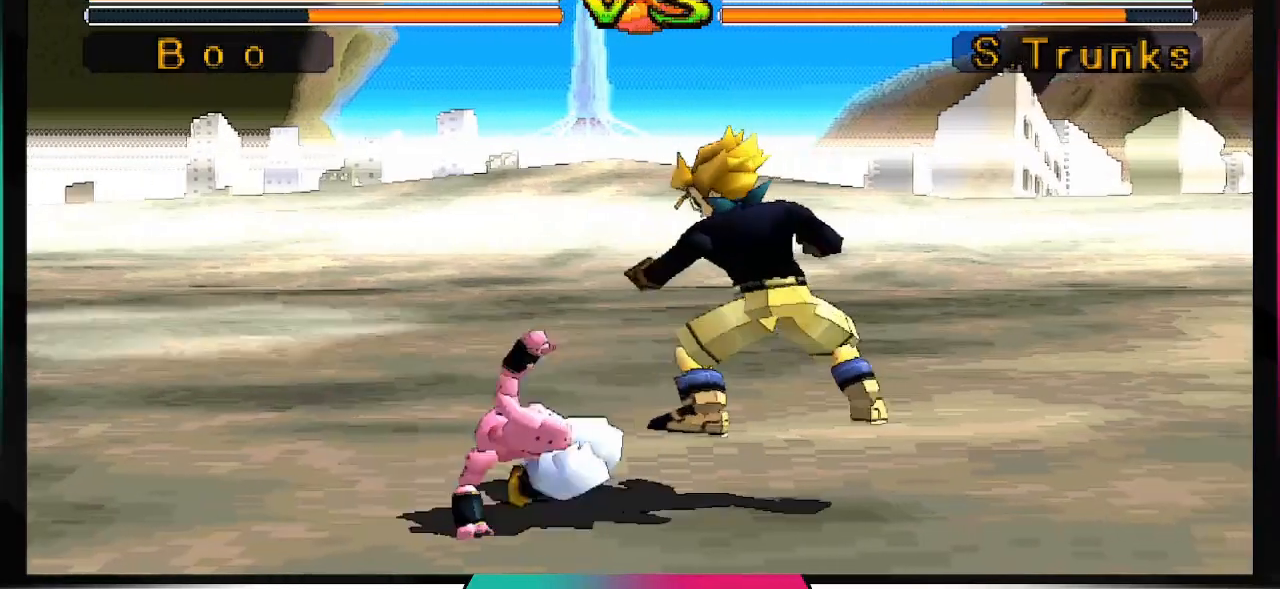
{"dt_ms": 500, "buttons": [], "left_stick": "center", "right_stick": "center", "events": [[233, "DPAD_DOWN", "up"]]}
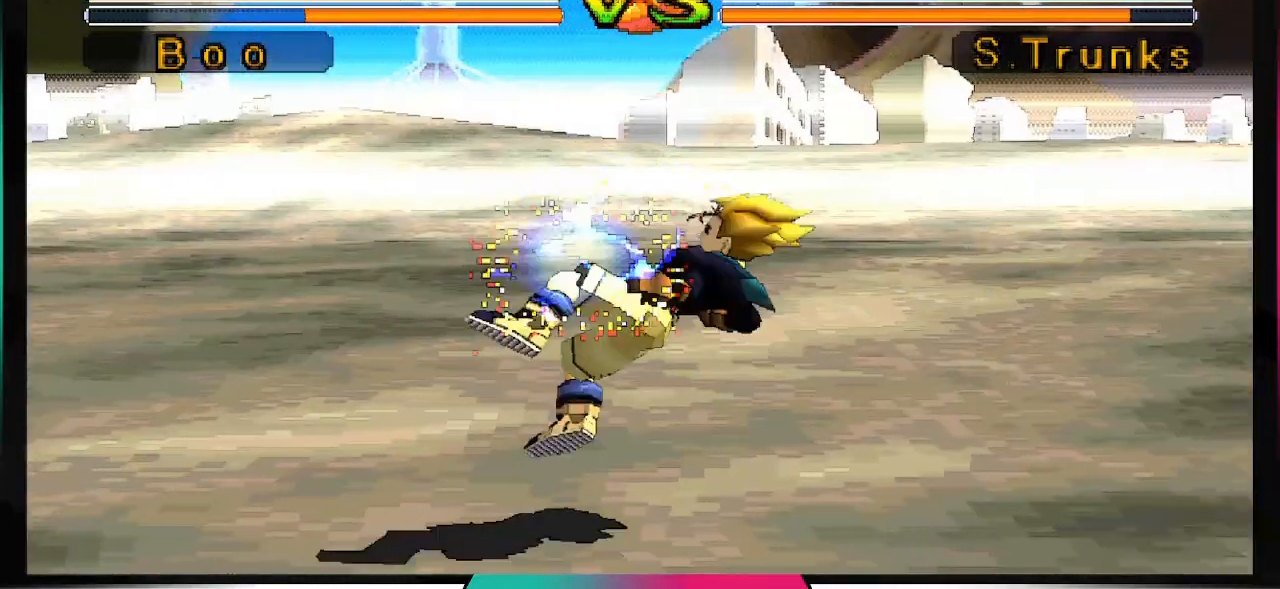
{"dt_ms": 500, "buttons": [], "left_stick": "center", "right_stick": "center", "events": []}
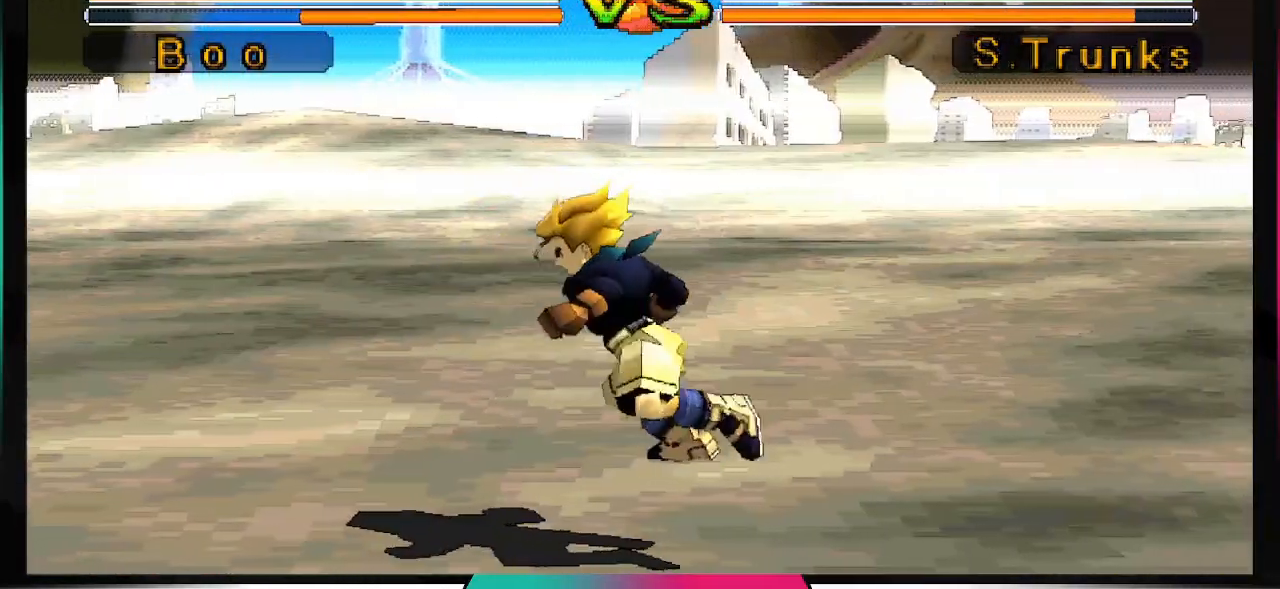
{"dt_ms": 500, "buttons": [], "left_stick": "center", "right_stick": "center", "events": []}